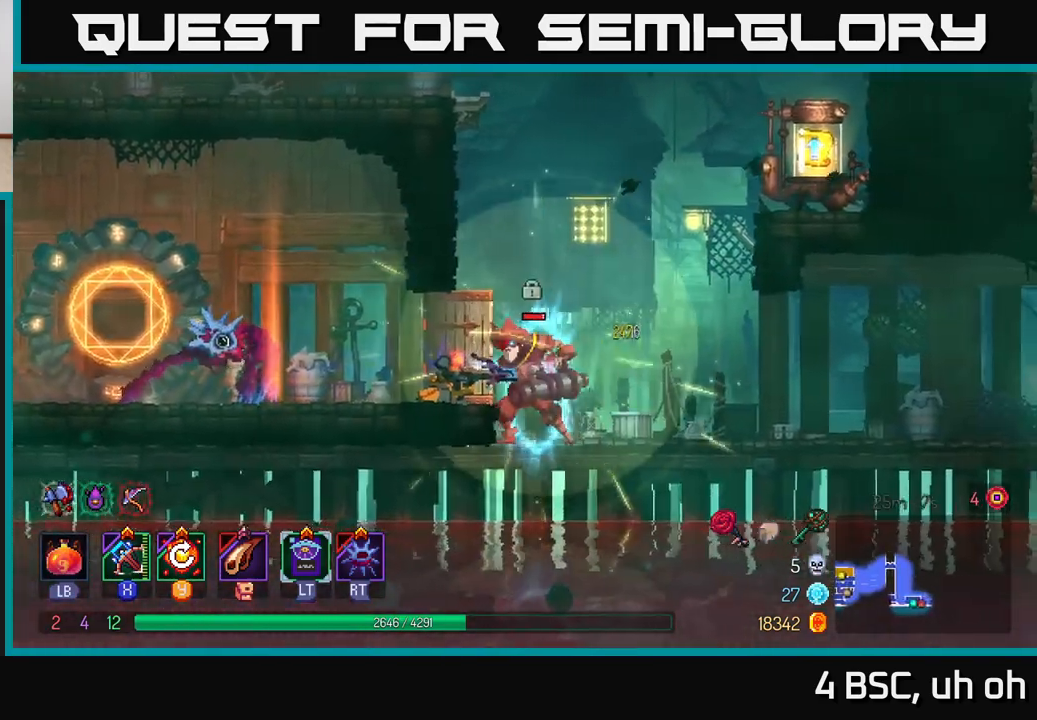
Gameplay with a controller (Xbox layout); each line is a JSON object with the inputs held at the frame after it. "events" lists button and stick changes between this image and that frame as [ms after this image, input, new state], when the widget could be followed in between.
{"buttons": [], "left_stick": "center", "right_stick": "center", "events": [[467, "left_stick", "center"]]}
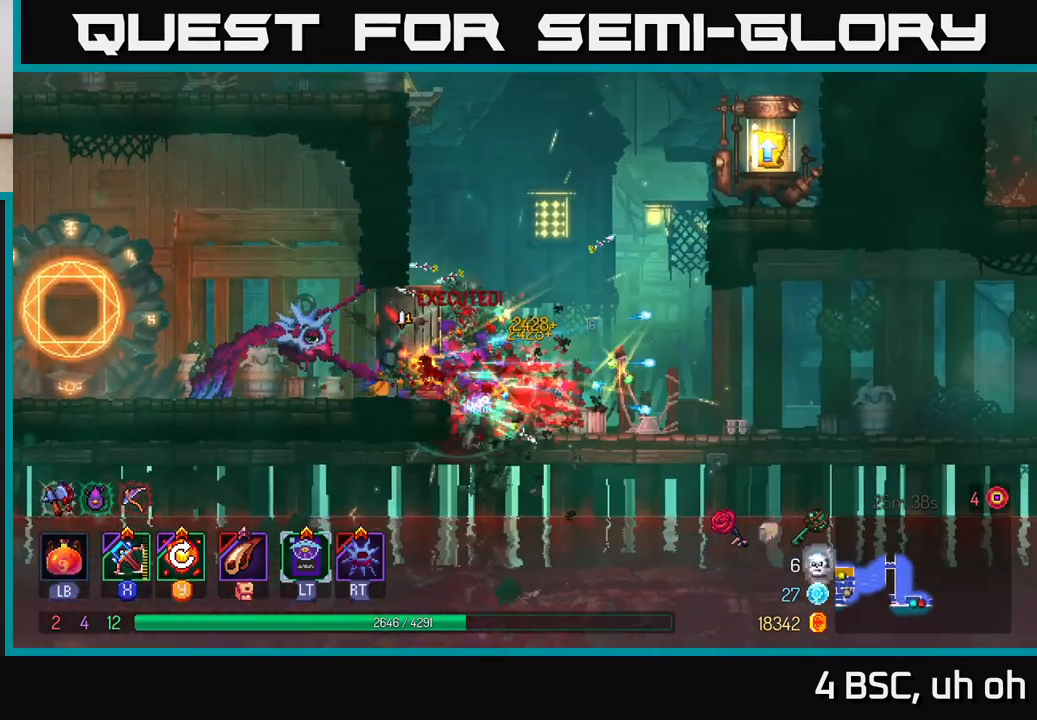
{"buttons": ["A"], "left_stick": "right", "right_stick": "center", "events": [[150, "left_stick", "right"], [383, "A", "down"]]}
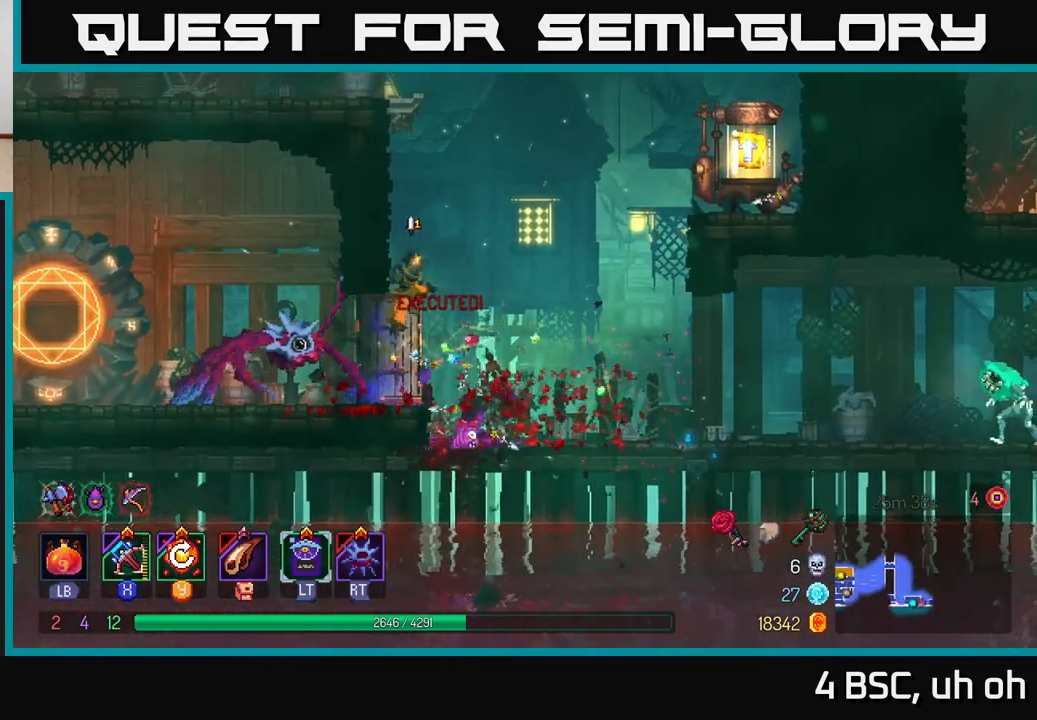
{"buttons": [], "left_stick": "right", "right_stick": "center", "events": [[17, "A", "up"], [283, "Y", "down"], [367, "Y", "up"]]}
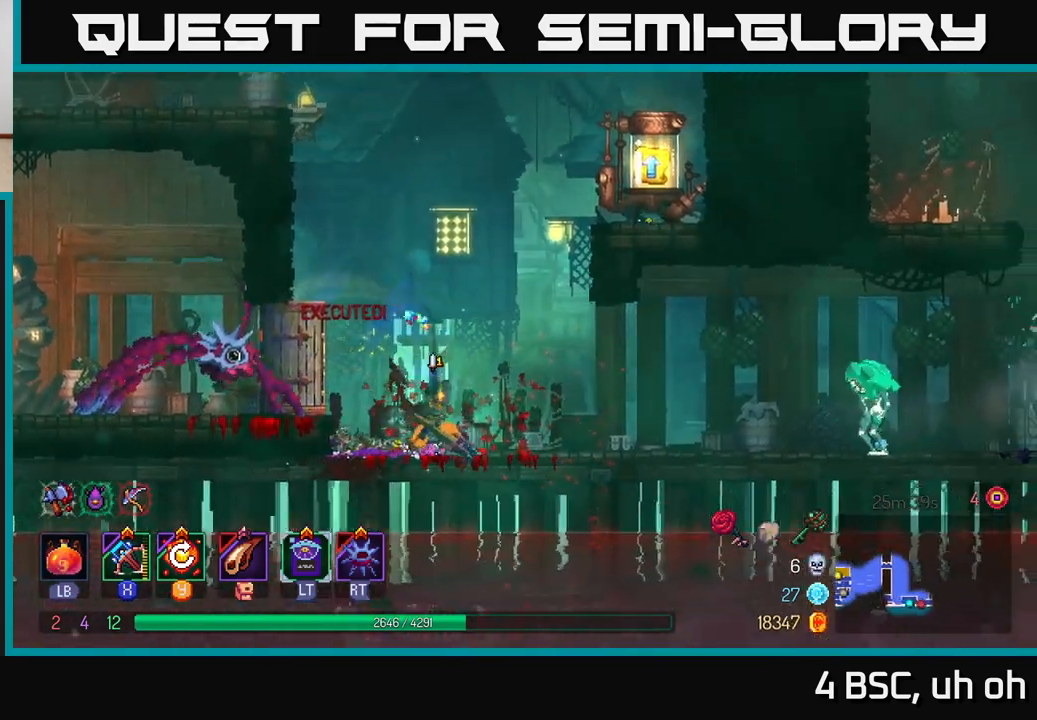
{"buttons": [], "left_stick": "right", "right_stick": "center", "events": [[267, "B", "down"], [400, "B", "up"]]}
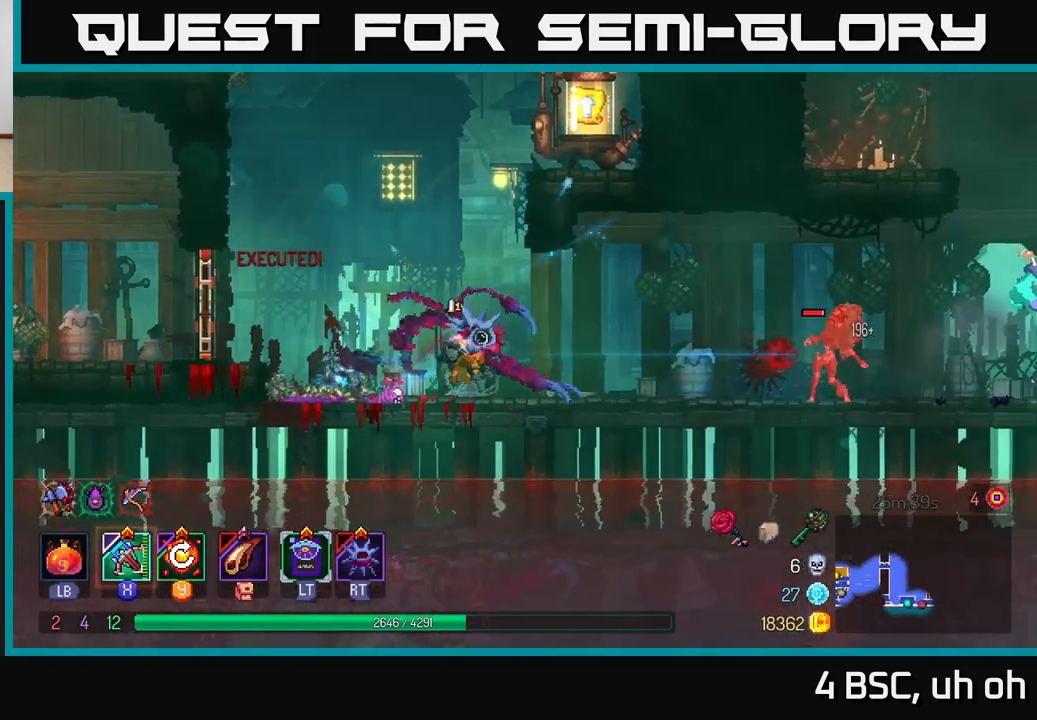
{"buttons": [], "left_stick": "right", "right_stick": "center", "events": [[267, "X", "down"], [317, "X", "up"]]}
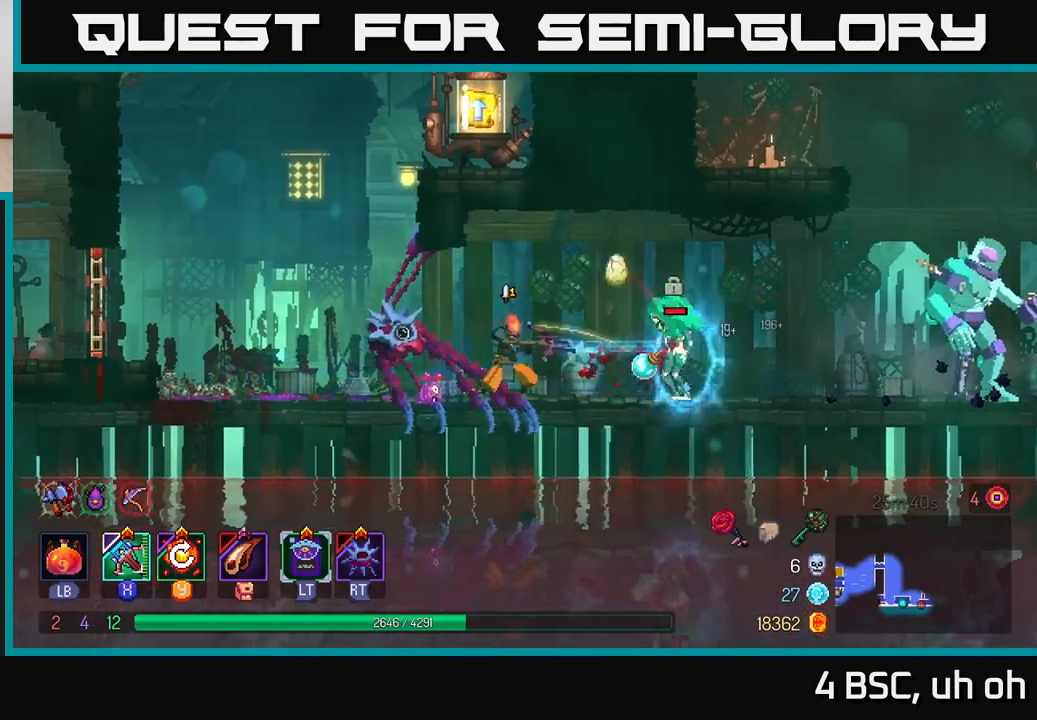
{"buttons": [], "left_stick": "down", "right_stick": "center", "events": [[33, "left_stick", "down-right"], [150, "left_stick", "down"], [317, "left_stick", "down-right"], [500, "left_stick", "down"]]}
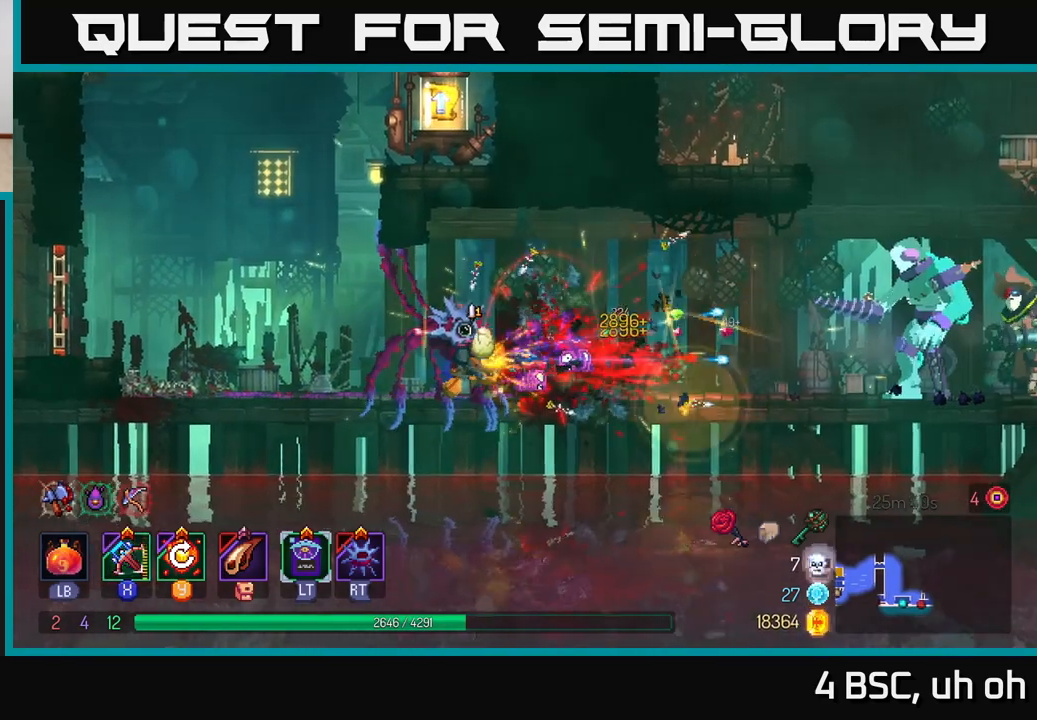
{"buttons": [], "left_stick": "right", "right_stick": "center", "events": [[183, "left_stick", "center"], [250, "left_stick", "right"], [317, "B", "down"], [433, "B", "up"]]}
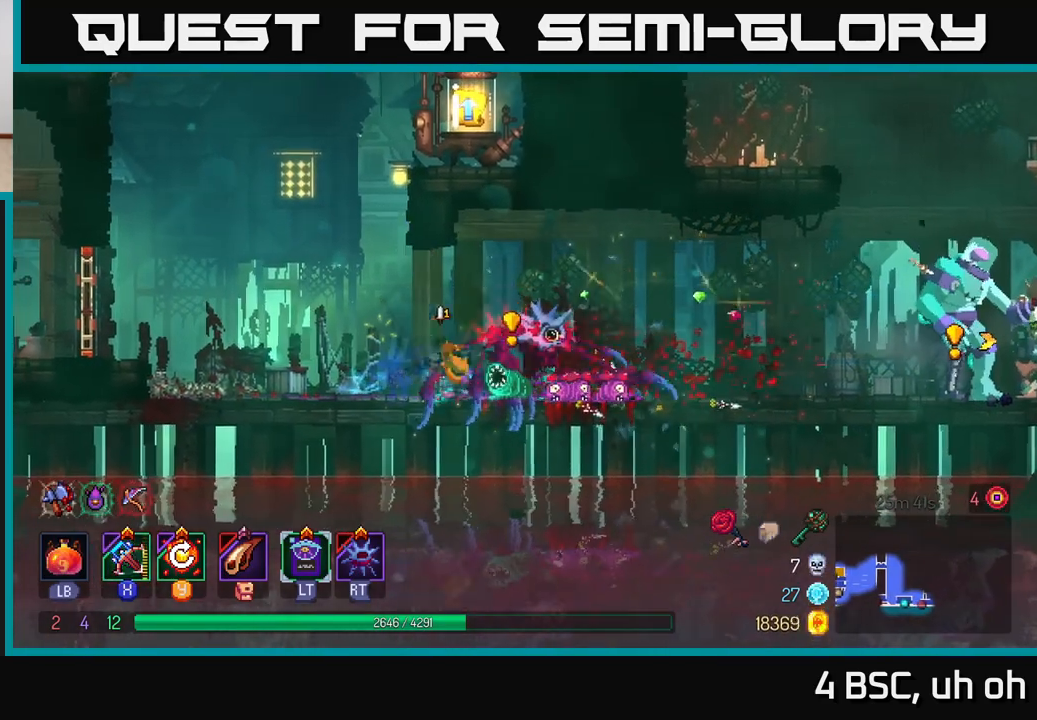
{"buttons": [], "left_stick": "left", "right_stick": "center", "events": [[283, "left_stick", "left"], [333, "A", "down"], [467, "A", "up"]]}
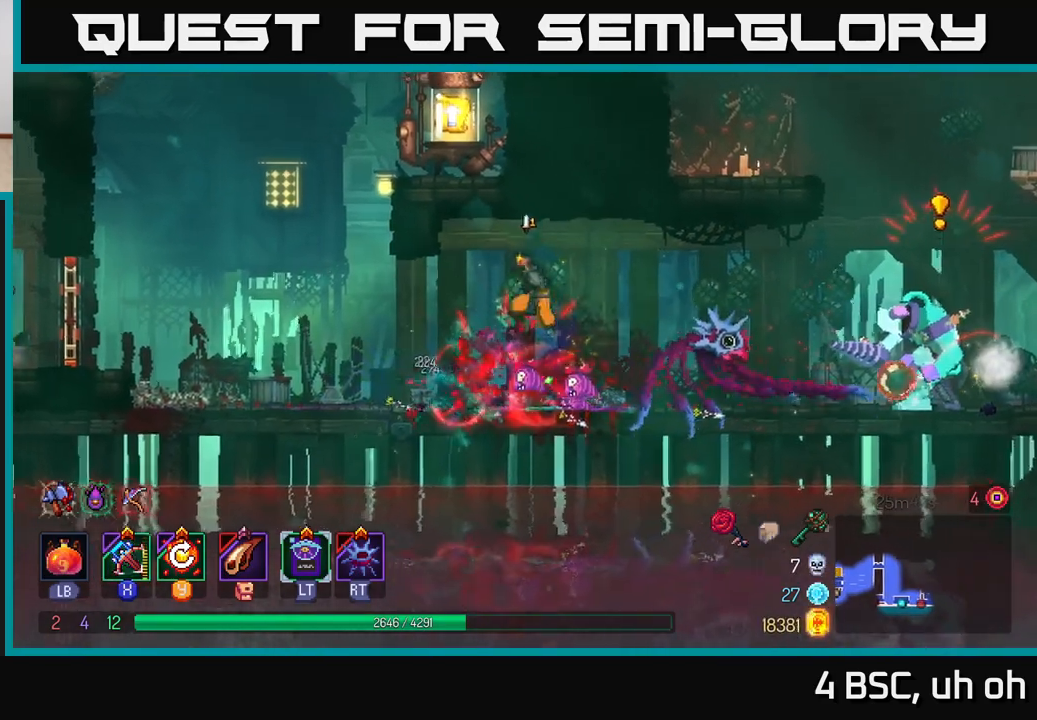
{"buttons": [], "left_stick": "left", "right_stick": "center", "events": [[267, "B", "down"], [417, "B", "up"]]}
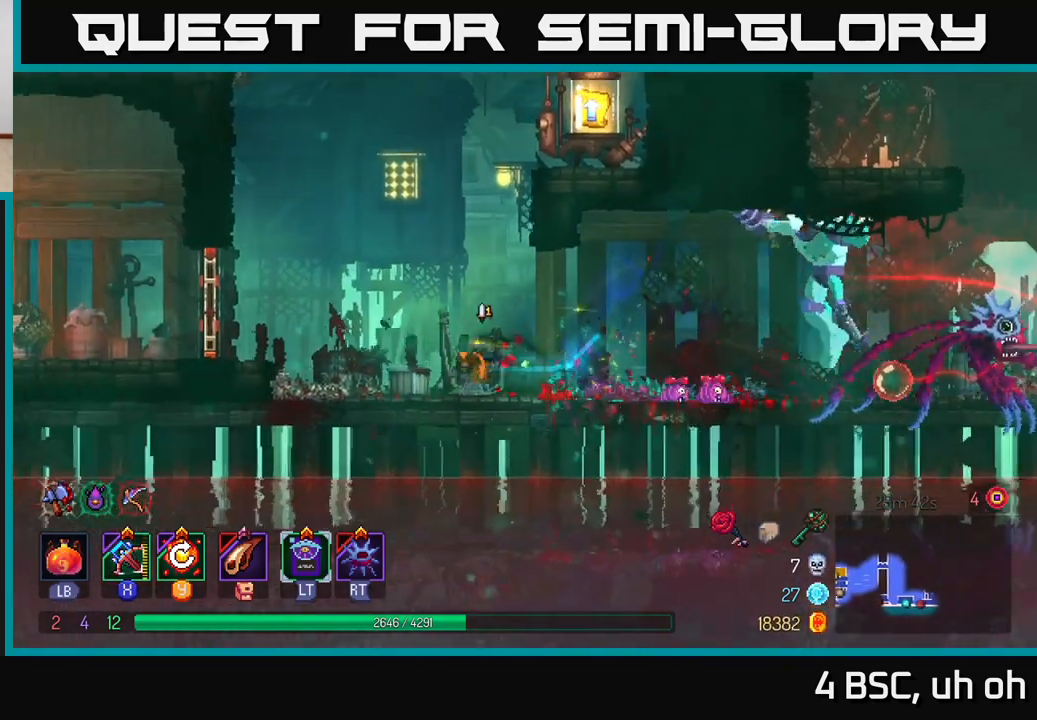
{"buttons": [], "left_stick": "right", "right_stick": "center", "events": [[200, "left_stick", "right"], [233, "X", "down"], [300, "X", "up"]]}
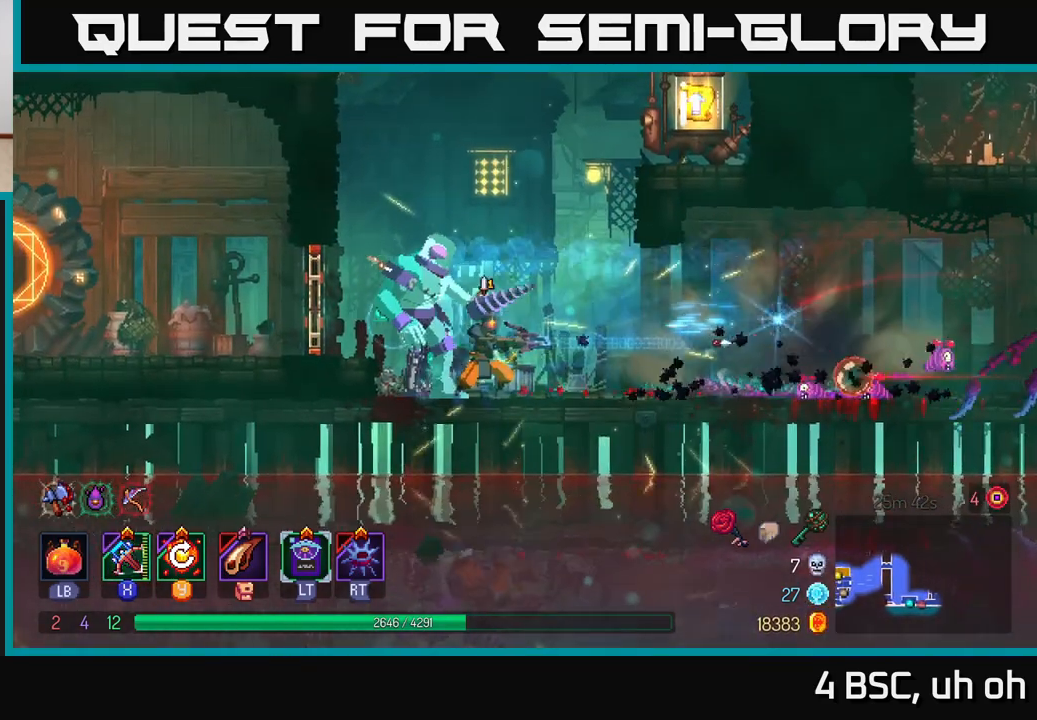
{"buttons": [], "left_stick": "left", "right_stick": "center", "events": [[100, "left_stick", "down"], [283, "left_stick", "left"]]}
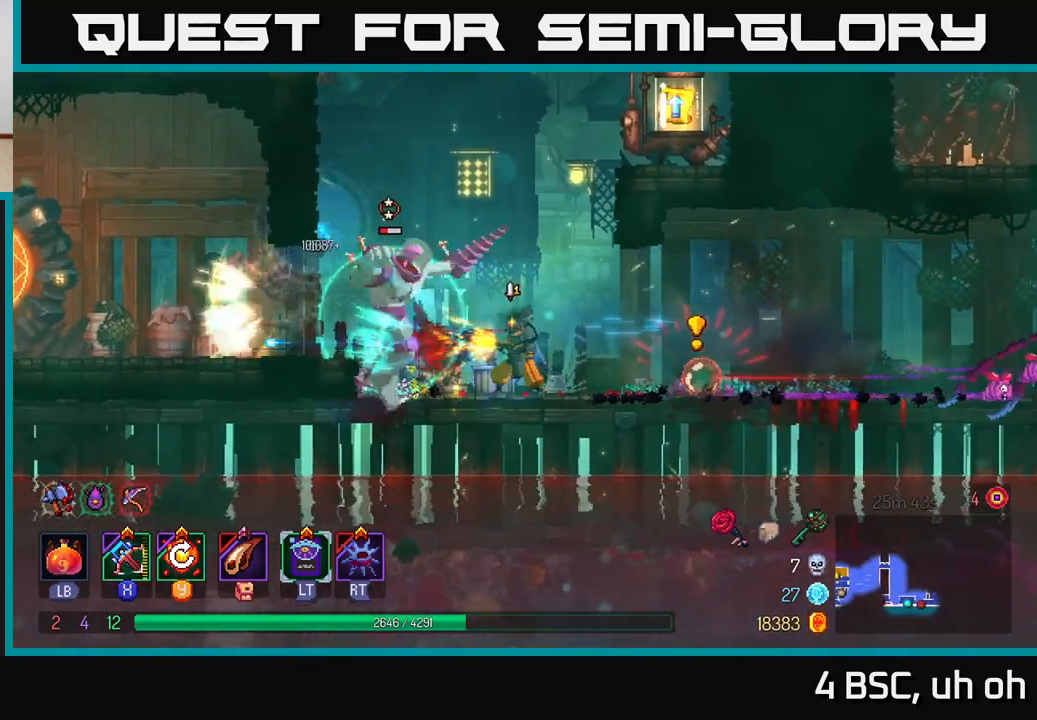
{"buttons": [], "left_stick": "up-left", "right_stick": "center", "events": [[217, "A", "down"], [317, "A", "up"], [317, "left_stick", "up-left"], [367, "A", "down"], [467, "A", "up"]]}
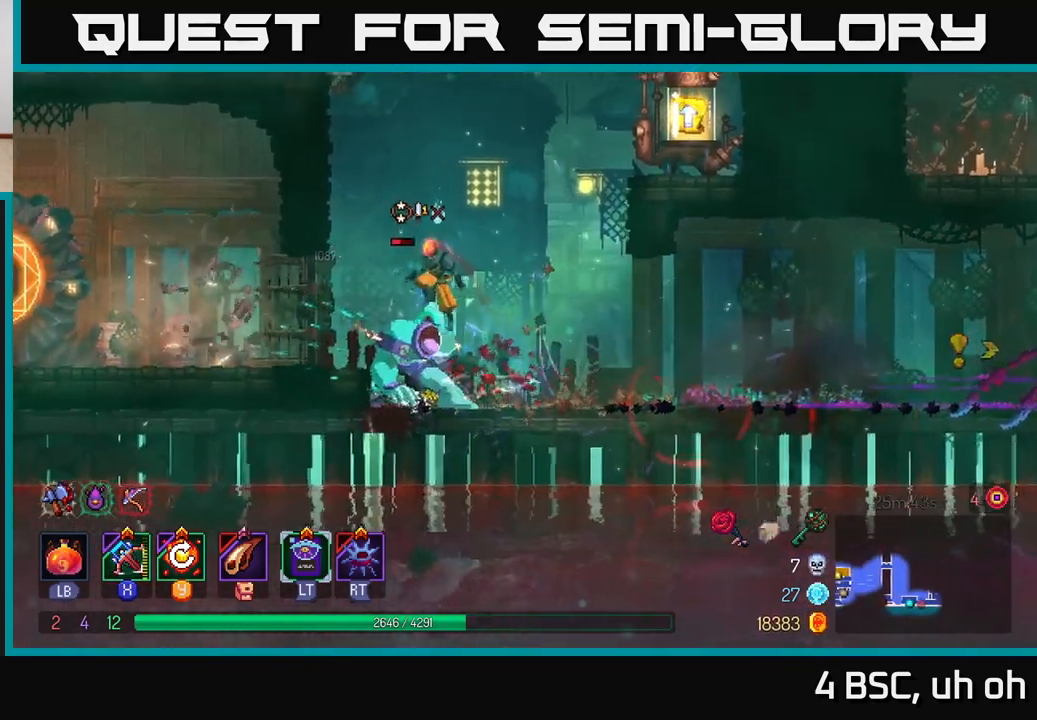
{"buttons": [], "left_stick": "up-left", "right_stick": "center", "events": [[33, "A", "down"], [133, "A", "up"], [317, "B", "down"], [417, "B", "up"]]}
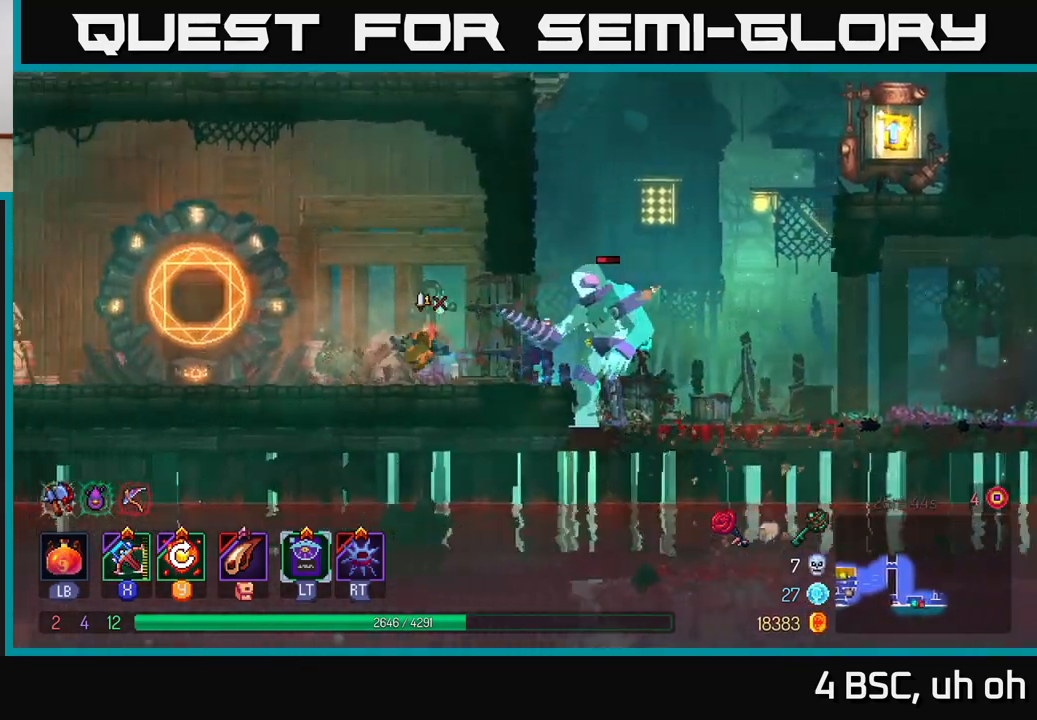
{"buttons": [], "left_stick": "down", "right_stick": "center", "events": [[100, "Y", "down"], [150, "left_stick", "right"], [167, "Y", "up"], [450, "left_stick", "down"]]}
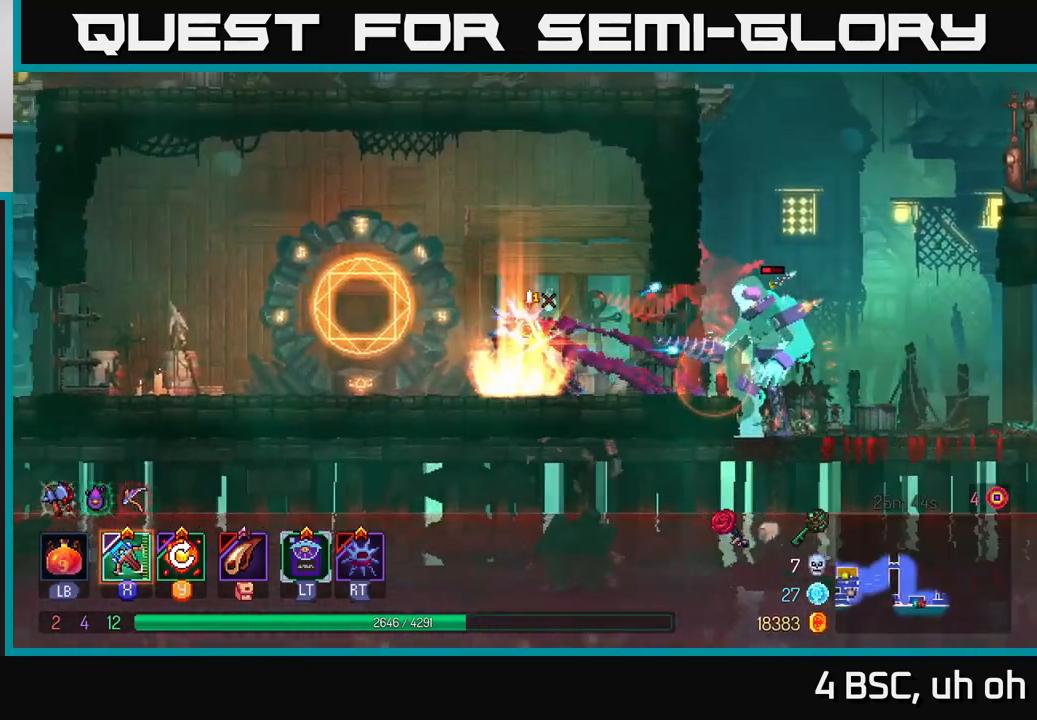
{"buttons": [], "left_stick": "down-right", "right_stick": "center", "events": [[67, "X", "down"], [117, "left_stick", "down-right"], [150, "X", "up"]]}
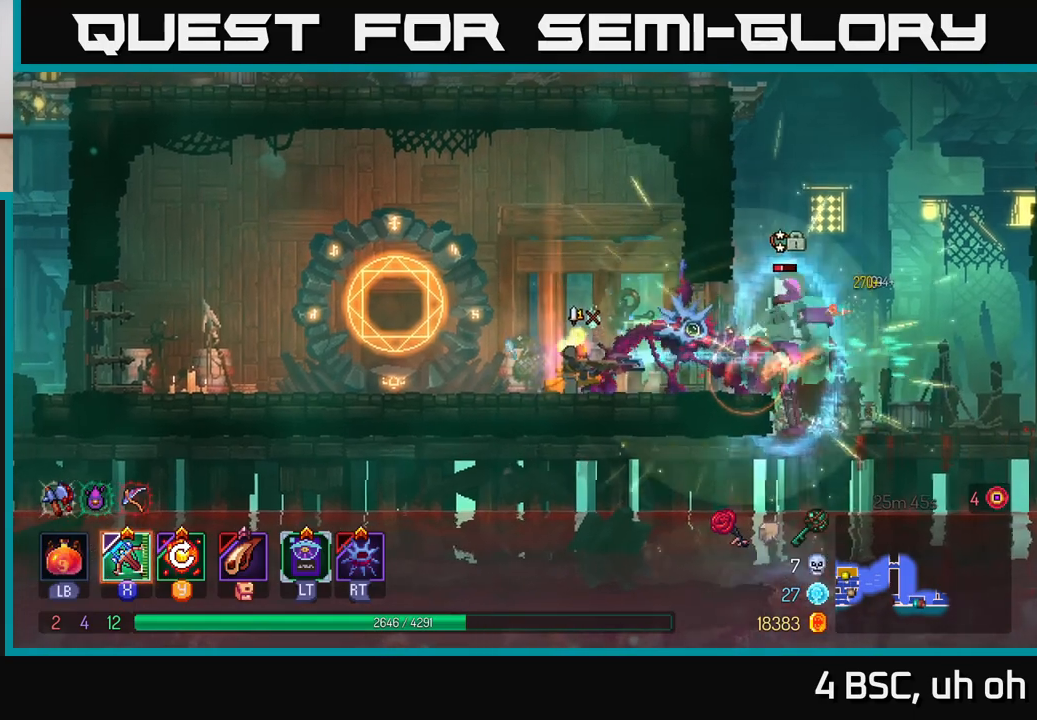
{"buttons": [], "left_stick": "right", "right_stick": "center", "events": [[433, "left_stick", "right"]]}
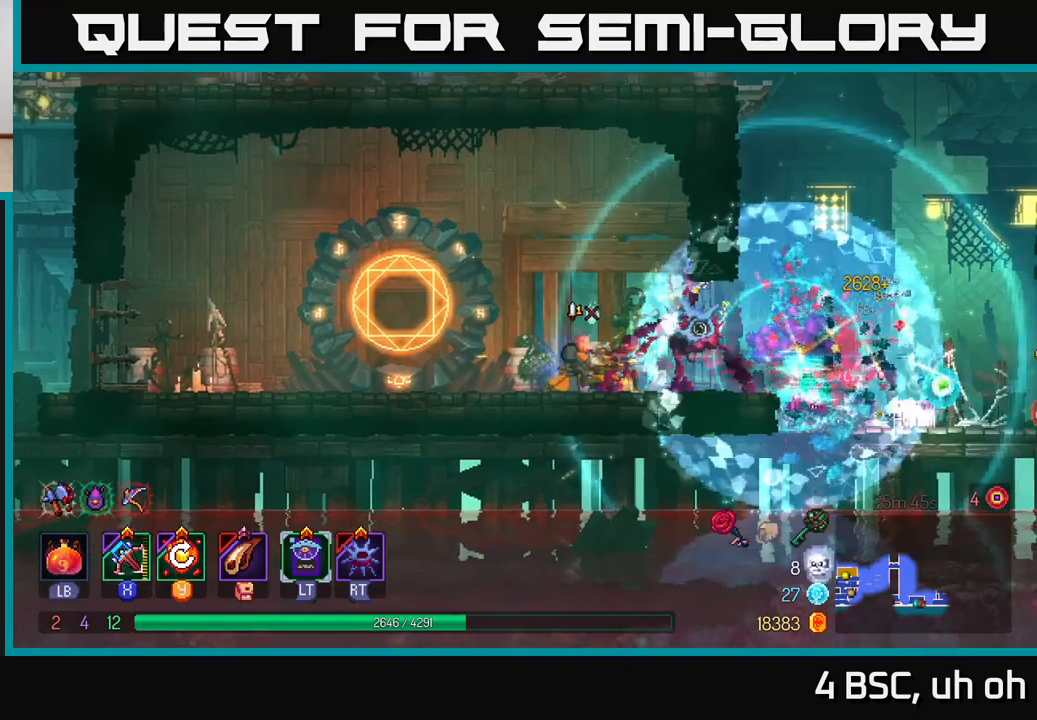
{"buttons": [], "left_stick": "right", "right_stick": "center", "events": [[100, "left_stick", "center"], [183, "left_stick", "right"], [300, "Y", "down"], [417, "Y", "up"]]}
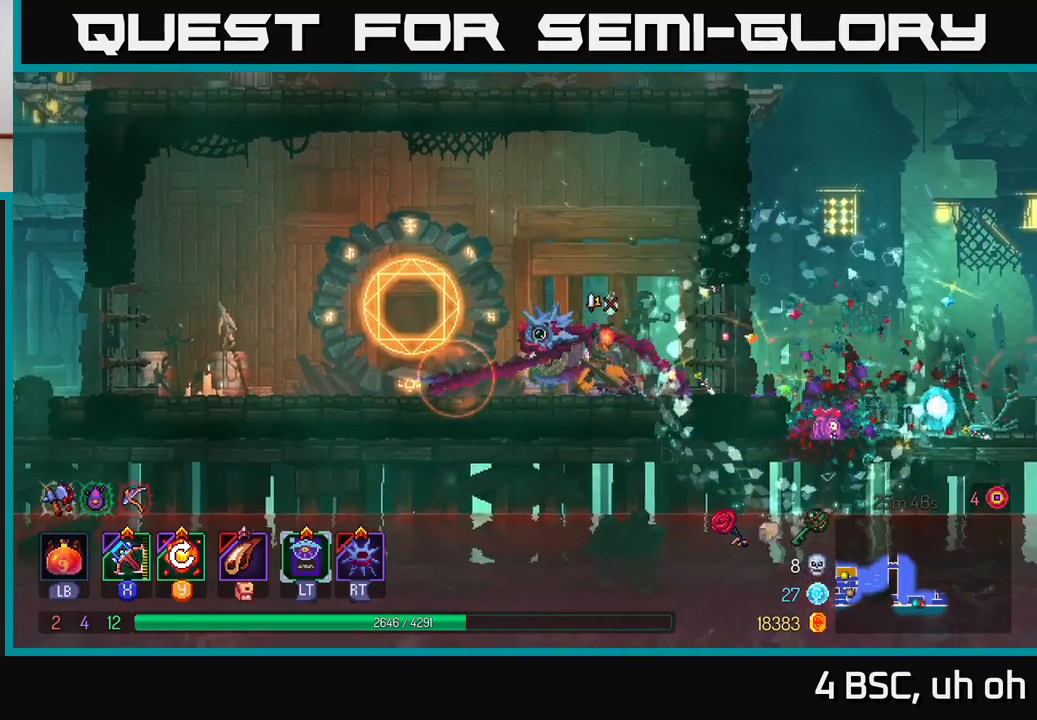
{"buttons": [], "left_stick": "right", "right_stick": "center", "events": [[167, "left_stick", "center"], [317, "left_stick", "right"]]}
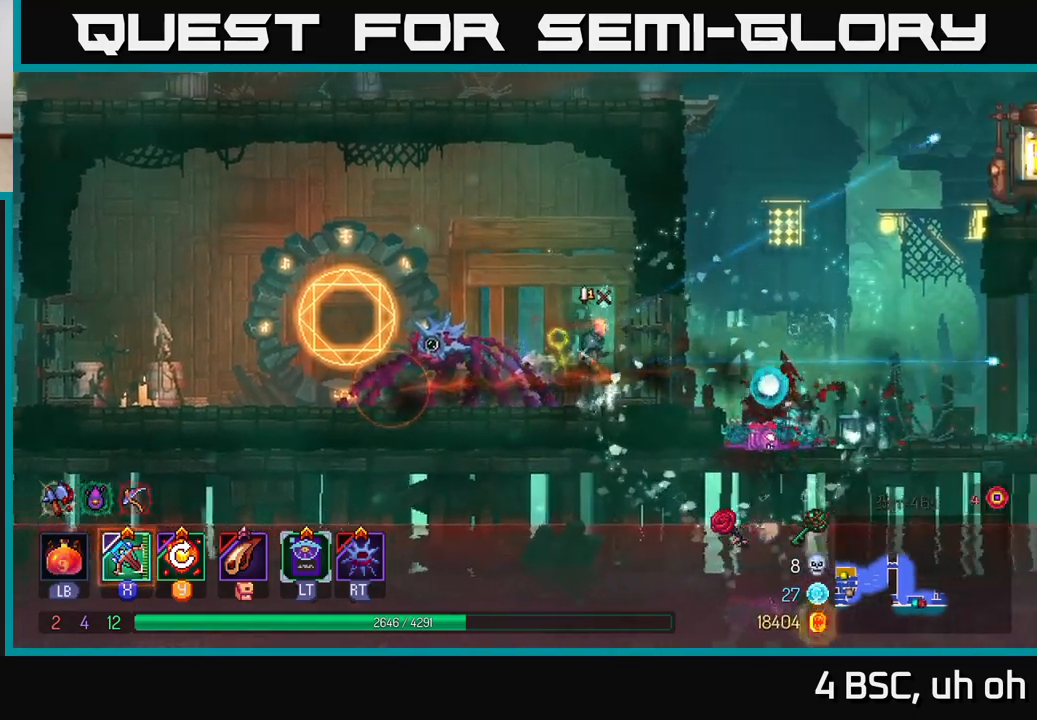
{"buttons": [], "left_stick": "right", "right_stick": "center", "events": [[267, "A", "down"], [367, "A", "up"]]}
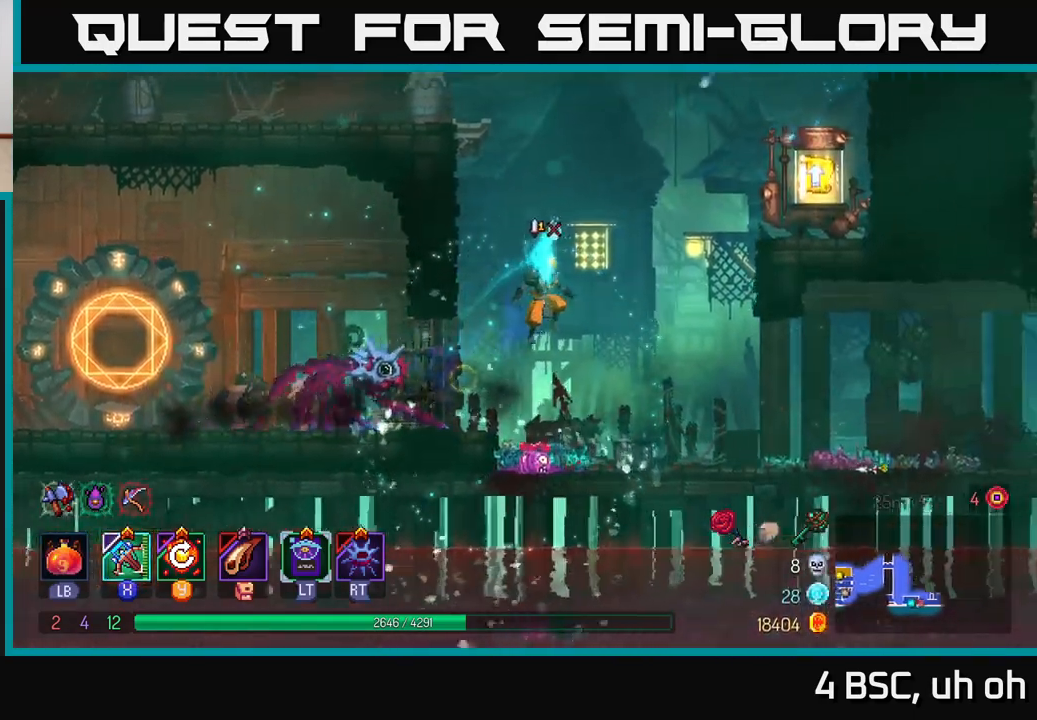
{"buttons": [], "left_stick": "right", "right_stick": "center", "events": []}
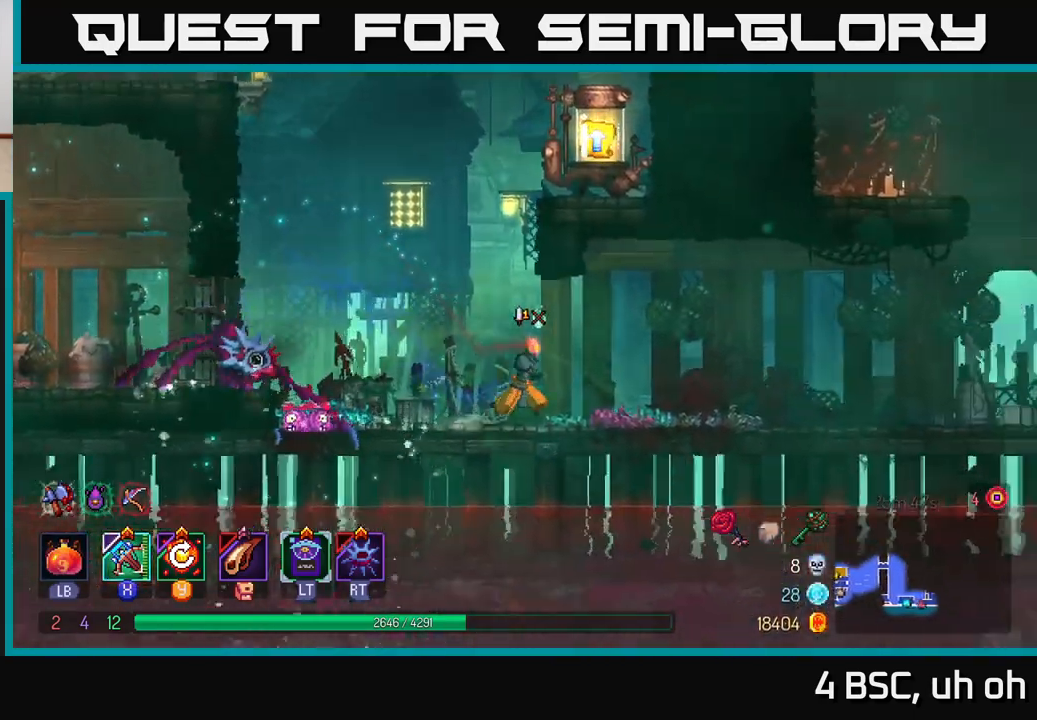
{"buttons": [], "left_stick": "right", "right_stick": "center", "events": []}
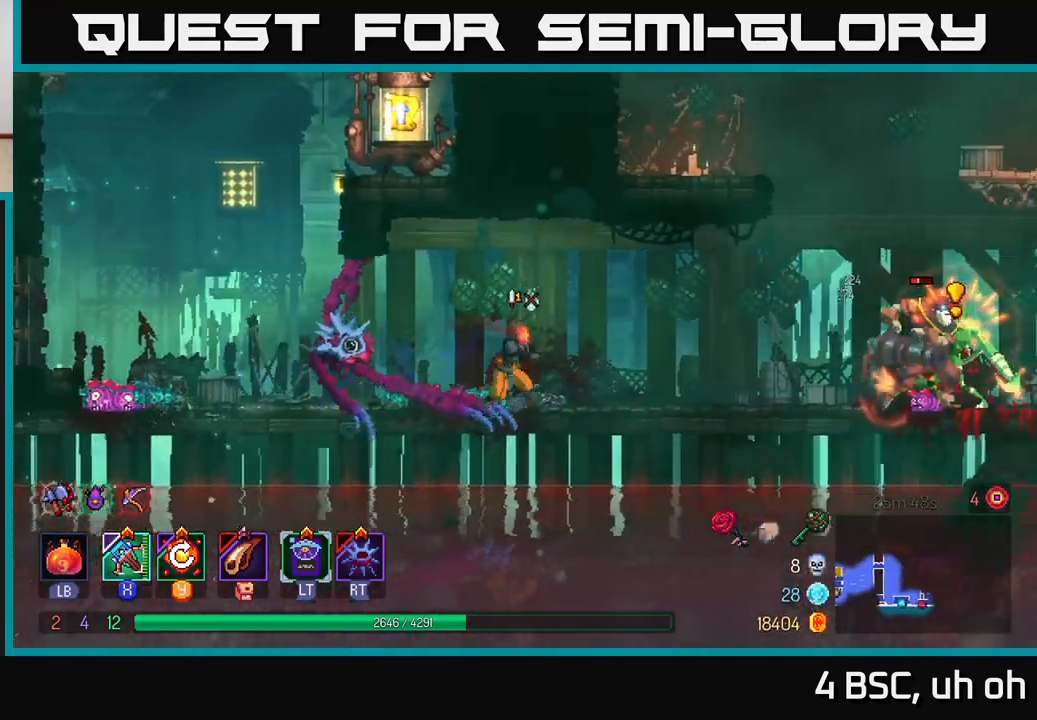
{"buttons": [], "left_stick": "right", "right_stick": "center", "events": [[417, "X", "down"], [467, "X", "up"]]}
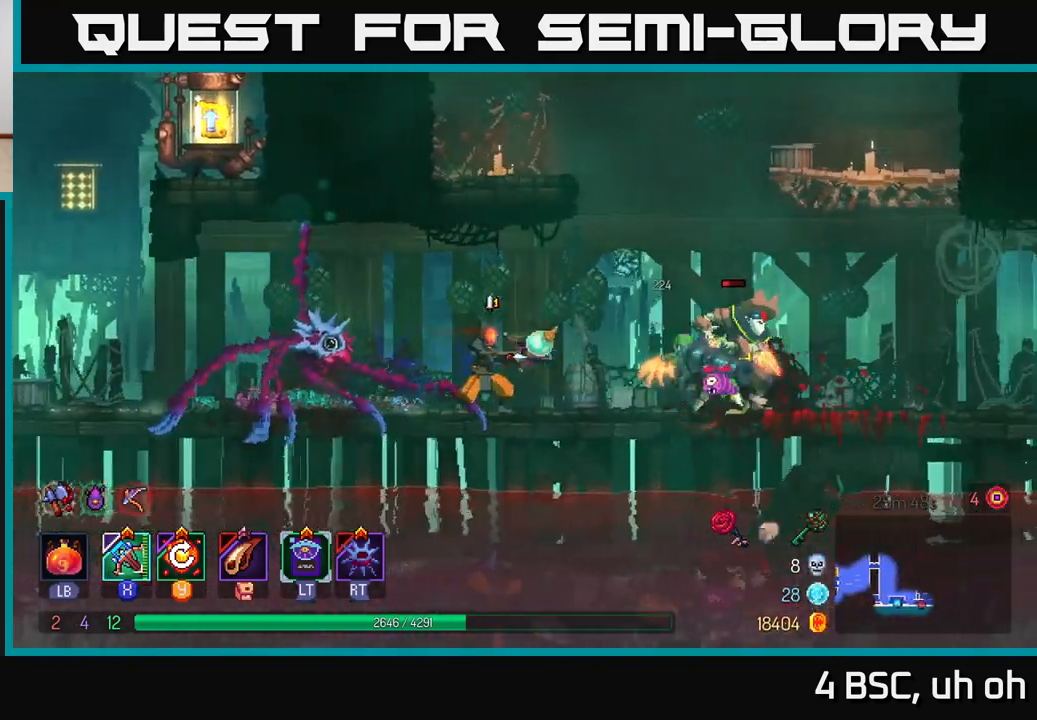
{"buttons": [], "left_stick": "right", "right_stick": "center", "events": []}
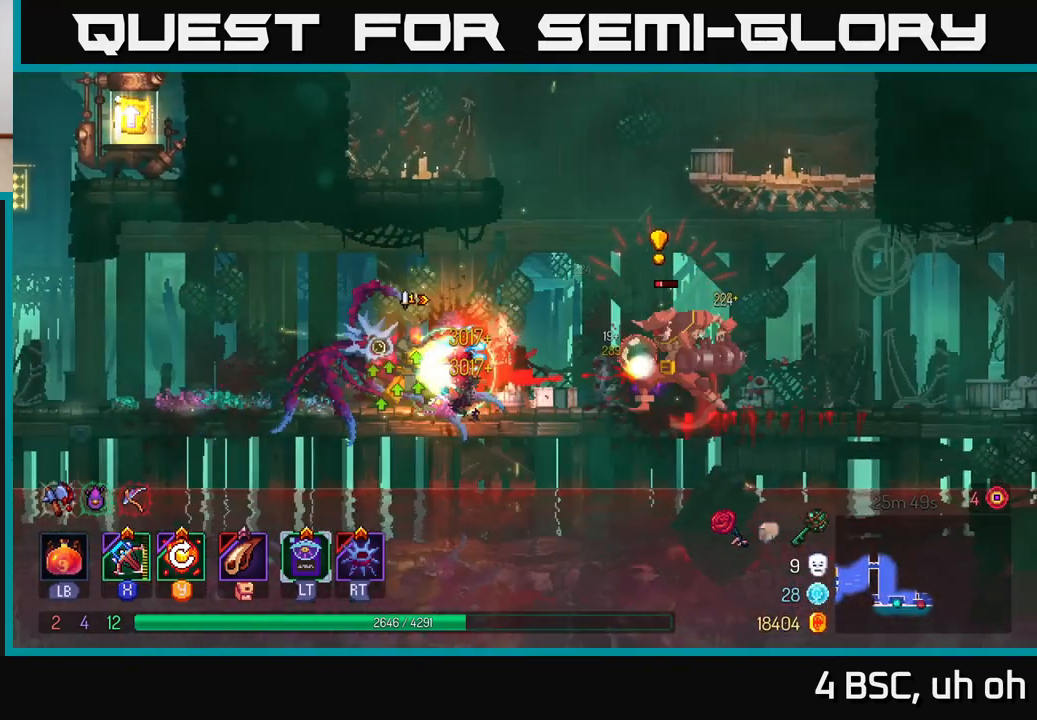
{"buttons": [], "left_stick": "left", "right_stick": "center", "events": [[300, "left_stick", "left"]]}
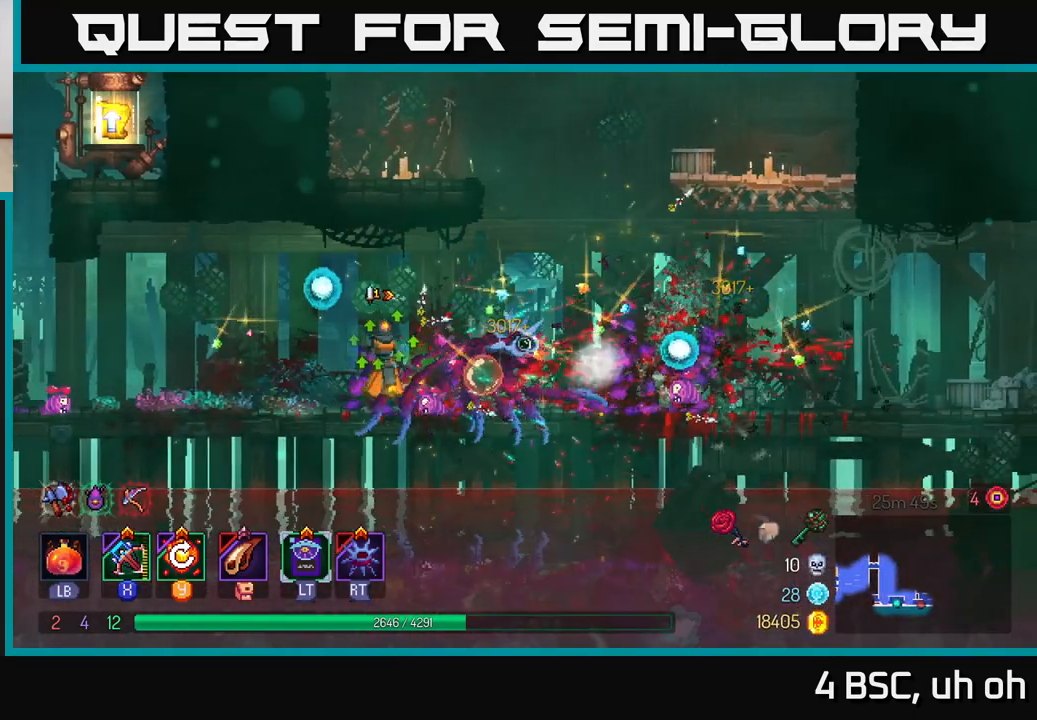
{"buttons": [], "left_stick": "left", "right_stick": "center", "events": [[50, "B", "down"], [167, "B", "up"], [383, "R1", "down"], [483, "R1", "up"]]}
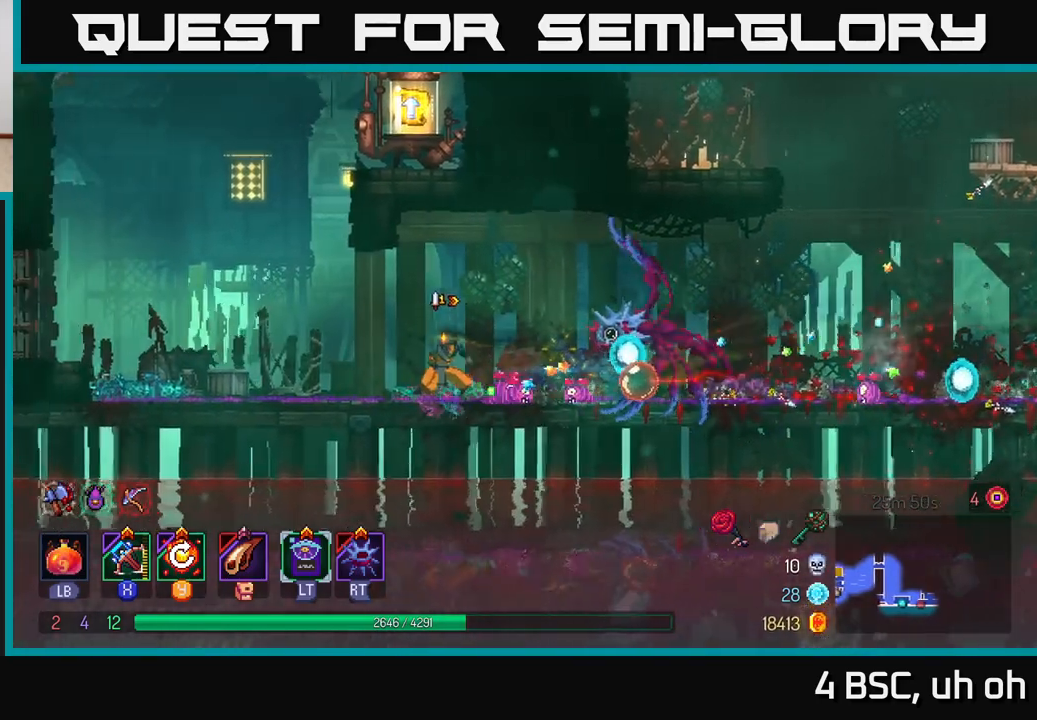
{"buttons": [], "left_stick": "left", "right_stick": "center", "events": []}
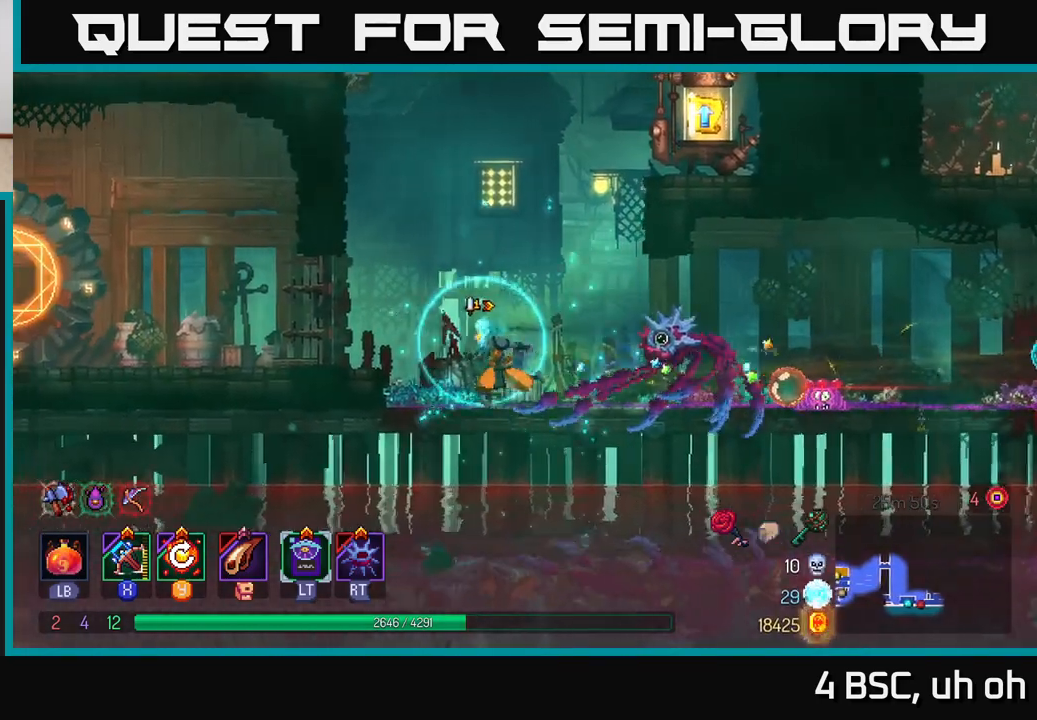
{"buttons": ["A"], "left_stick": "right", "right_stick": "center", "events": [[50, "left_stick", "center"], [100, "A", "down"], [117, "left_stick", "right"], [233, "A", "up"], [317, "A", "down"]]}
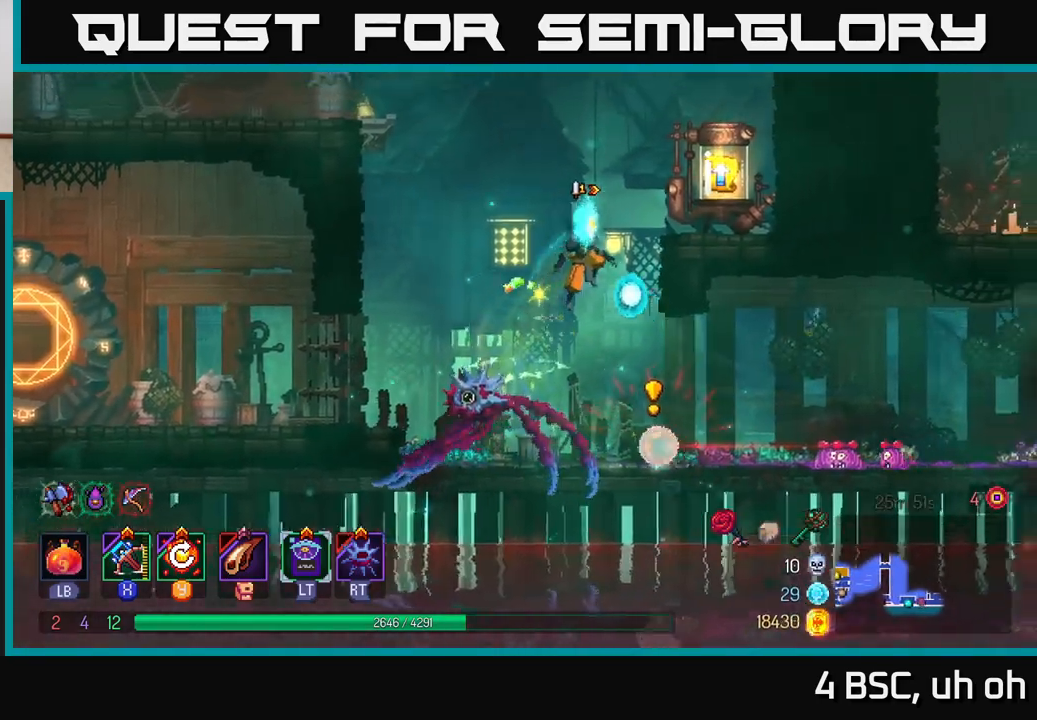
{"buttons": [], "left_stick": "right", "right_stick": "center", "events": [[33, "A", "up"], [167, "A", "down"], [333, "A", "up"]]}
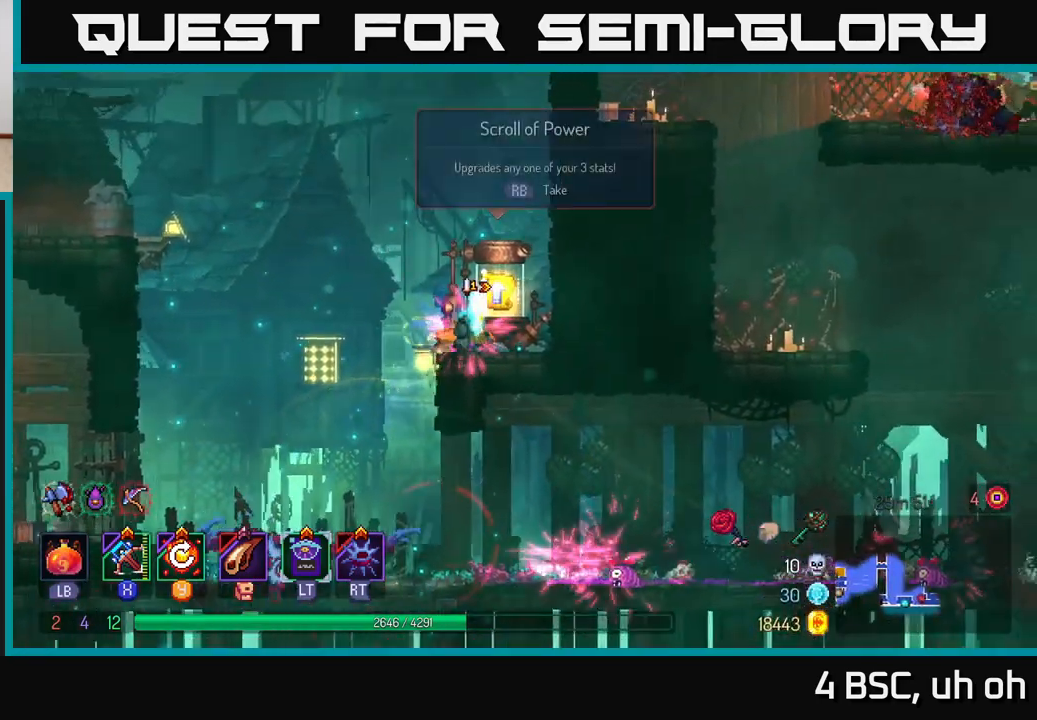
{"buttons": [], "left_stick": "center", "right_stick": "center", "events": [[33, "left_stick", "center"], [67, "R1", "down"], [167, "R1", "up"]]}
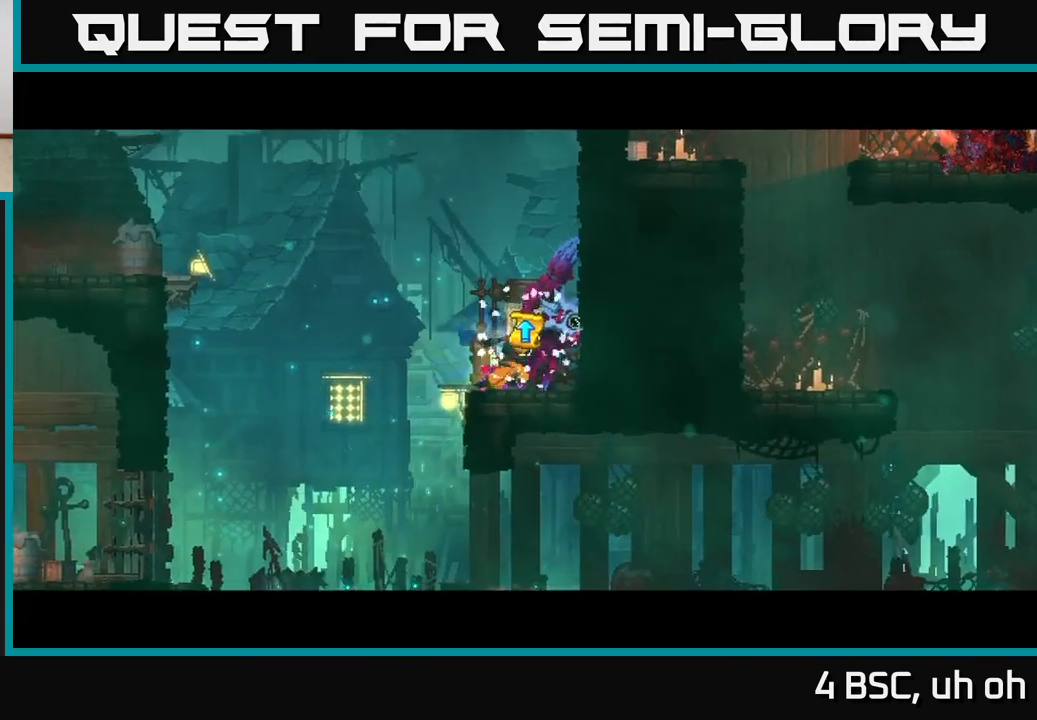
{"buttons": [], "left_stick": "center", "right_stick": "center", "events": []}